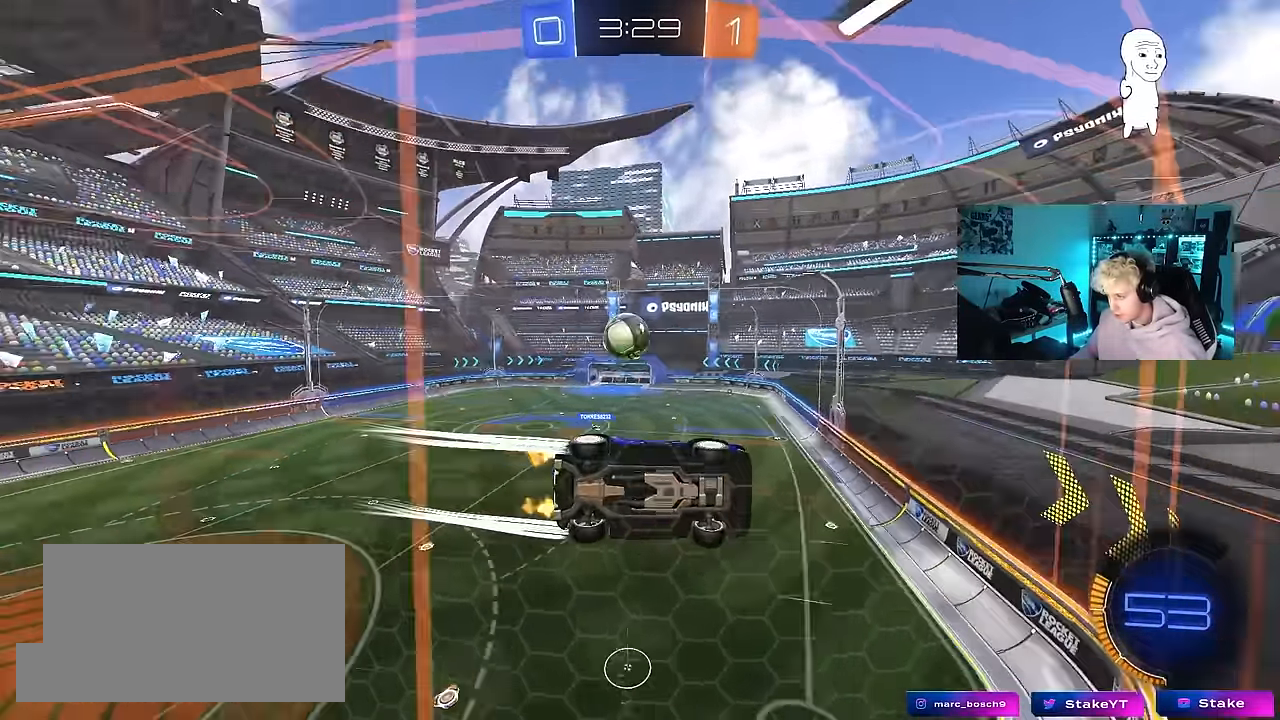
Gameplay with keyboard and mouse; each line is a JSON object with the keys and mouse buttons held at the frame after it. "events" lists presses ("down") and releases ("up") of "1", "2", "3", "4", "5", "a", "alt", "c", "caps_lock", "ctrl", "d", "e", "f", "g", "q", "r", "s", "shift", "space", "t", "tab", "v", "w", "x", "z", "mouse_left", "mouse_wheel" and "mouse_right" between this image and that frame as [ms after this image, input, new state], when the widget could be followed in between. "mouse_left", "mouse_wheel", "mouse_right" = the "left", "wheel", "right" buttons of the "mouse" list. No other keys are recorded. "wheel" means that the mouse wheel is clicked or scrolled. "mouse_move" is the direction in which the mouse moves at that frame (one of eight, or "still"), when it could be read.
{"keys": ["a", "w"], "mouse": [], "mouse_move": "still", "events": [[333, "a", "down"]]}
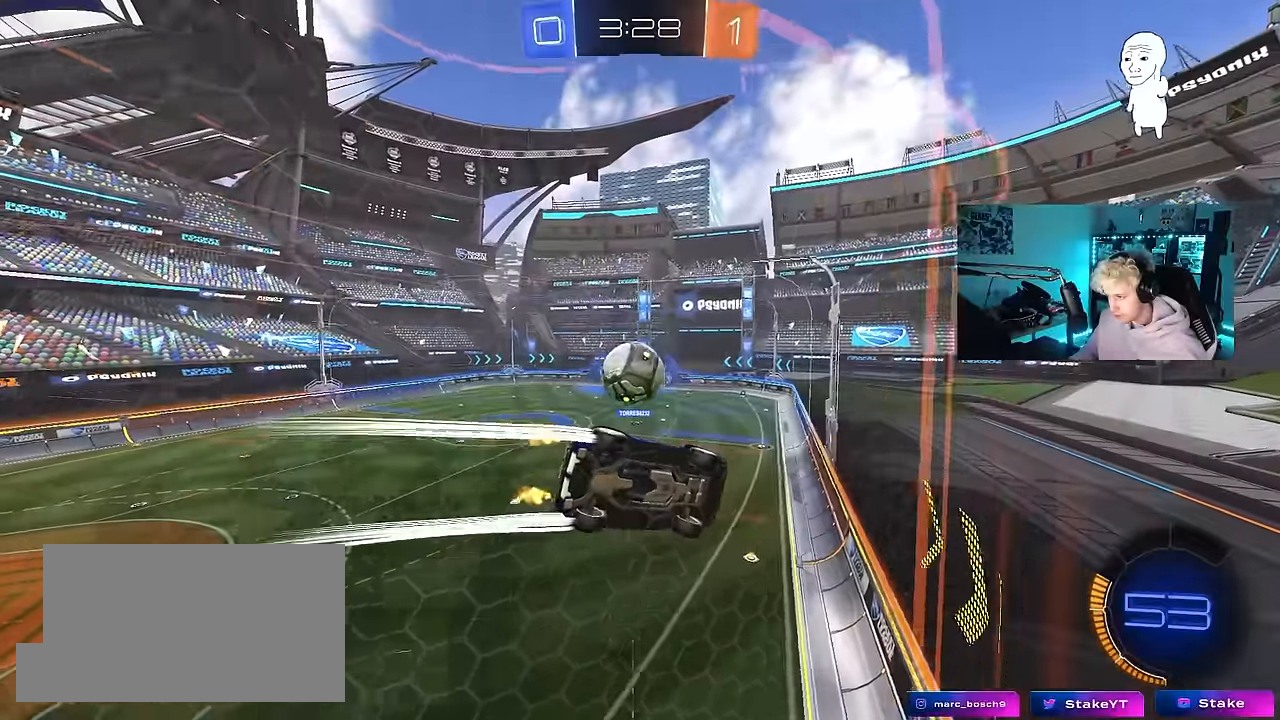
{"keys": ["d", "w"], "mouse": ["left"], "mouse_move": "still", "events": [[66, "a", "up"], [266, "a", "down"], [350, "mouse_left", "down"], [400, "a", "up"], [450, "d", "down"]]}
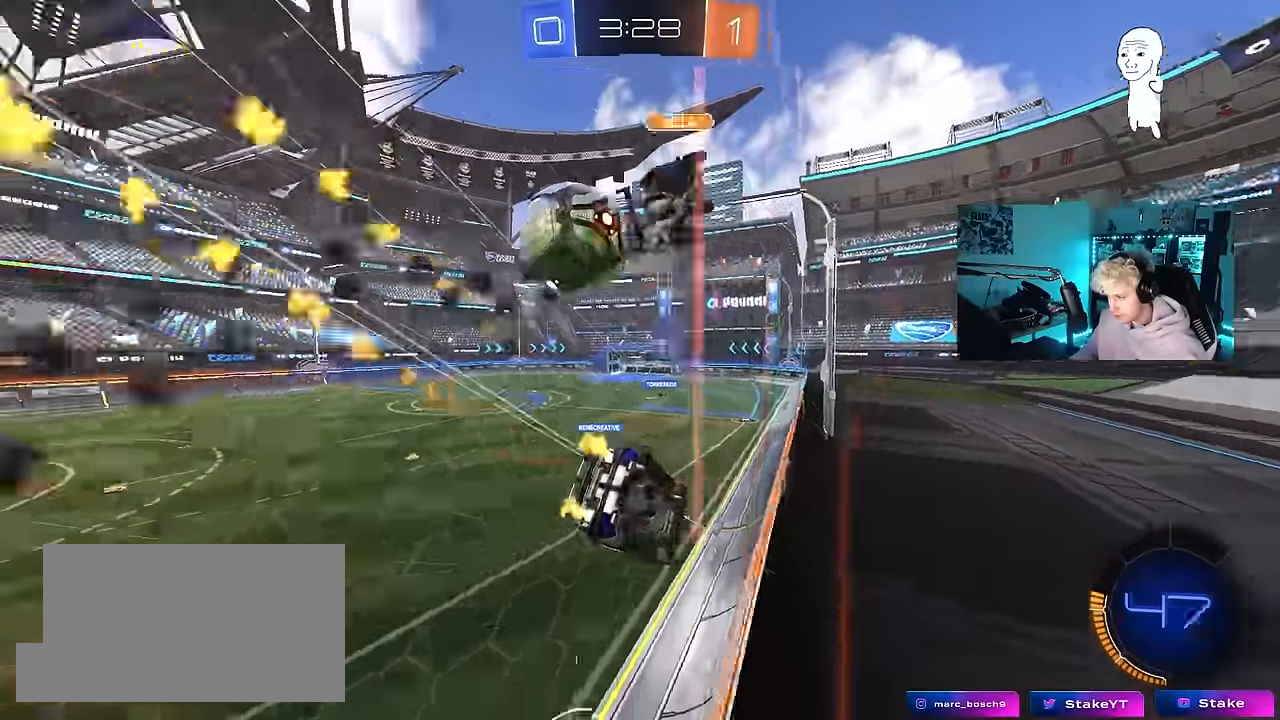
{"keys": ["d", "w"], "mouse": [], "mouse_move": "still", "events": [[50, "mouse_left", "up"], [133, "d", "up"], [183, "a", "down"], [316, "a", "up"], [366, "d", "down"]]}
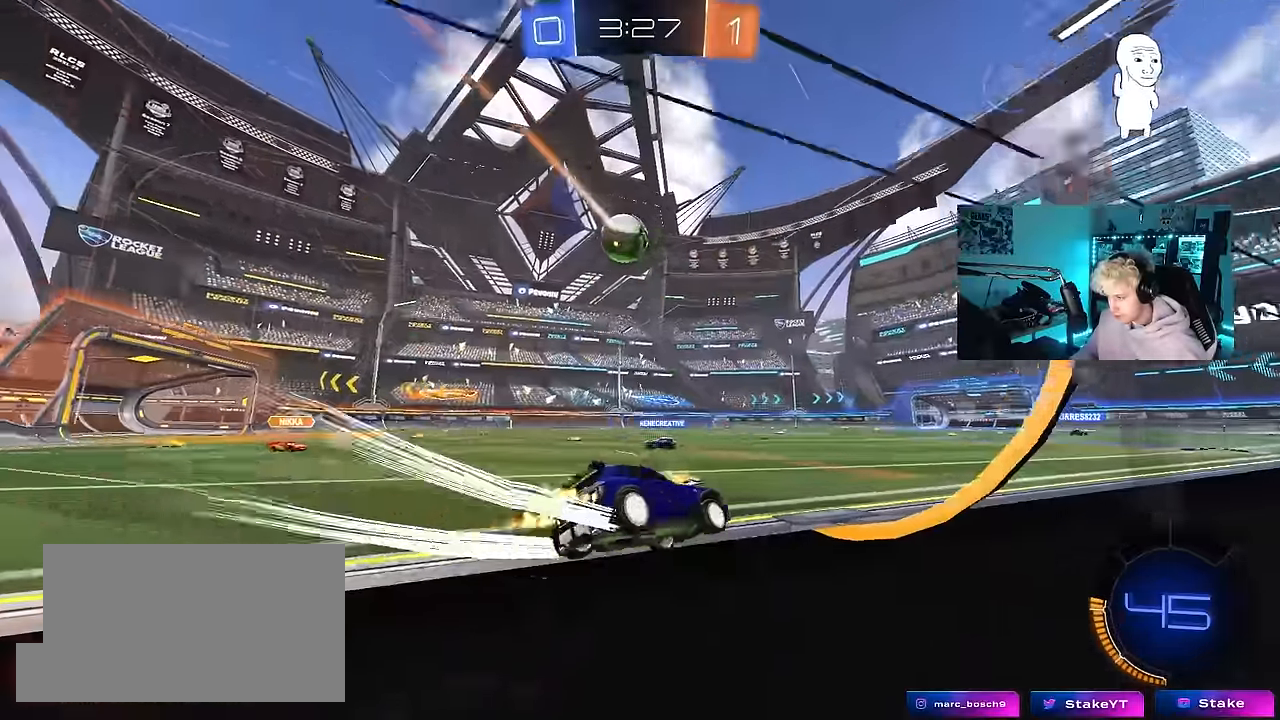
{"keys": ["d", "shift", "w"], "mouse": ["left", "right"], "mouse_move": "up-left", "events": [[100, "d", "up"], [250, "a", "down"], [250, "mouse_right", "down"], [250, "shift", "down"], [333, "mouse_right", "up"], [333, "shift", "up"], [383, "a", "up"], [383, "d", "down"], [483, "mouse_left", "down"], [483, "mouse_right", "down"], [483, "shift", "down"]]}
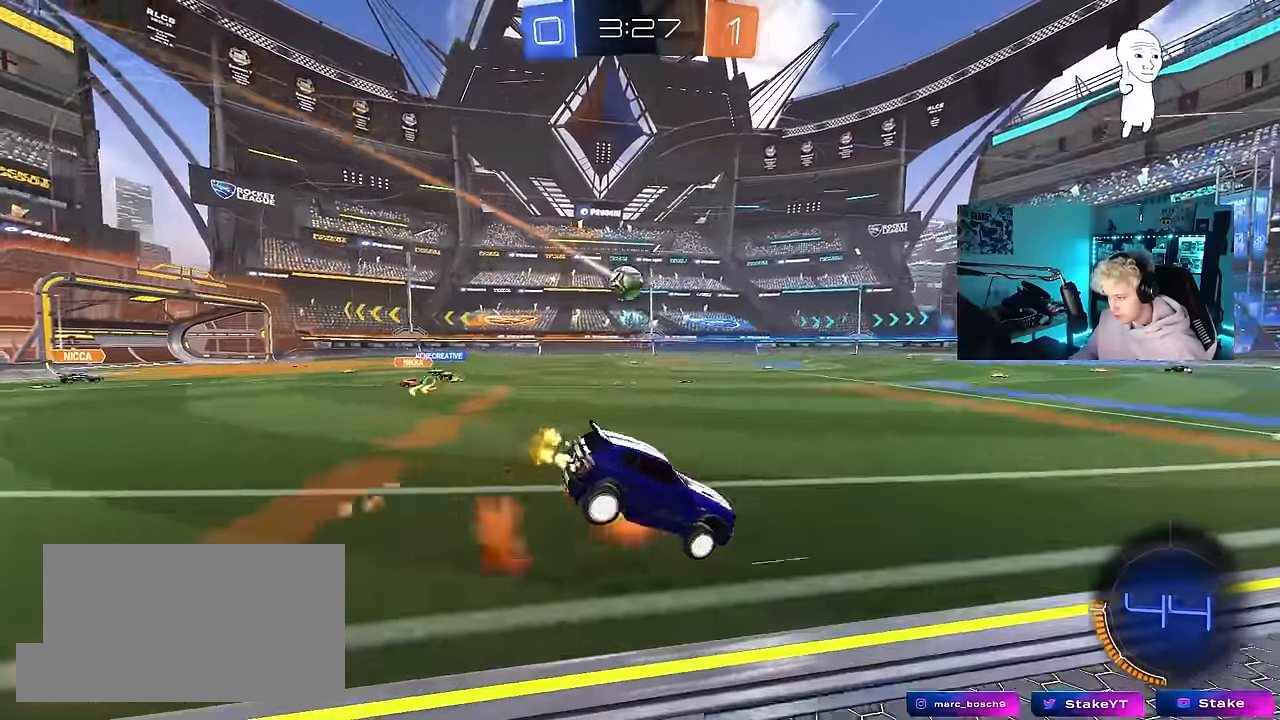
{"keys": ["d", "s", "shift"], "mouse": ["left"], "mouse_move": "still", "events": [[66, "s", "down"], [66, "w", "up"], [116, "mouse_right", "up"], [266, "s", "up"], [266, "space", "down"], [450, "space", "up"], [500, "s", "down"]]}
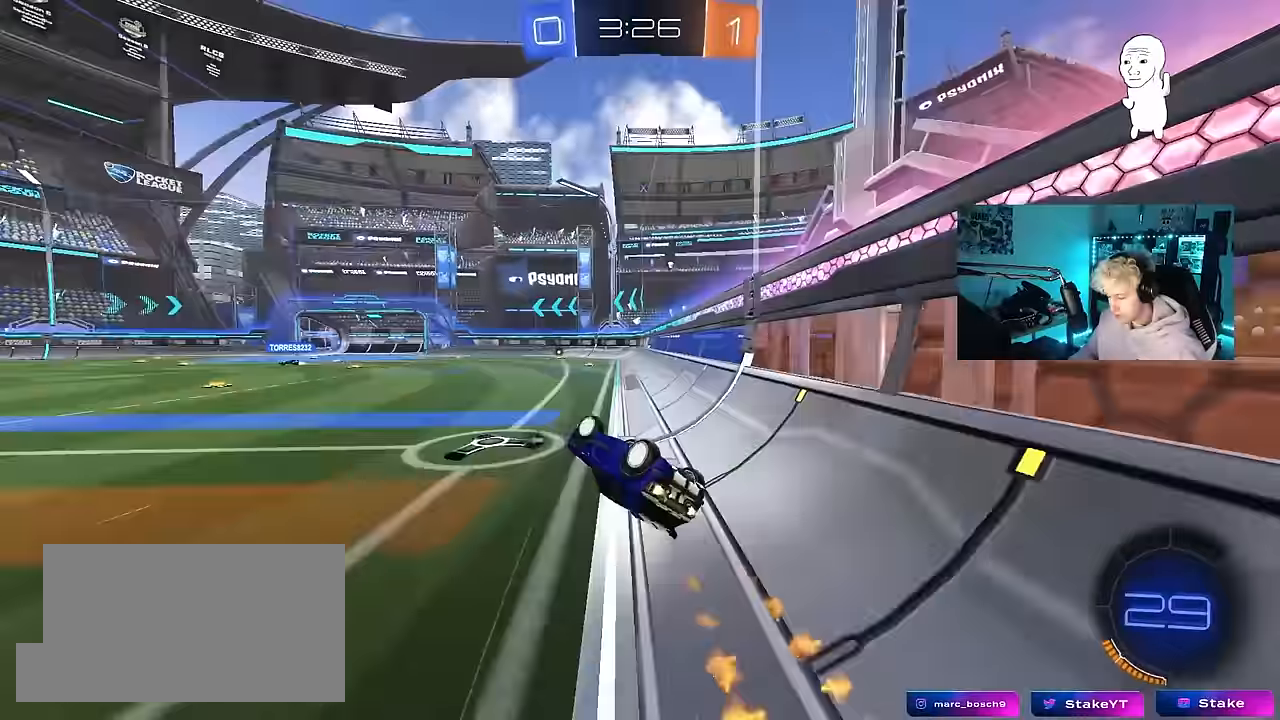
{"keys": ["w"], "mouse": [], "mouse_move": "still", "events": [[50, "mouse_left", "up"], [233, "s", "up"], [233, "shift", "up"], [366, "d", "up"], [416, "w", "down"]]}
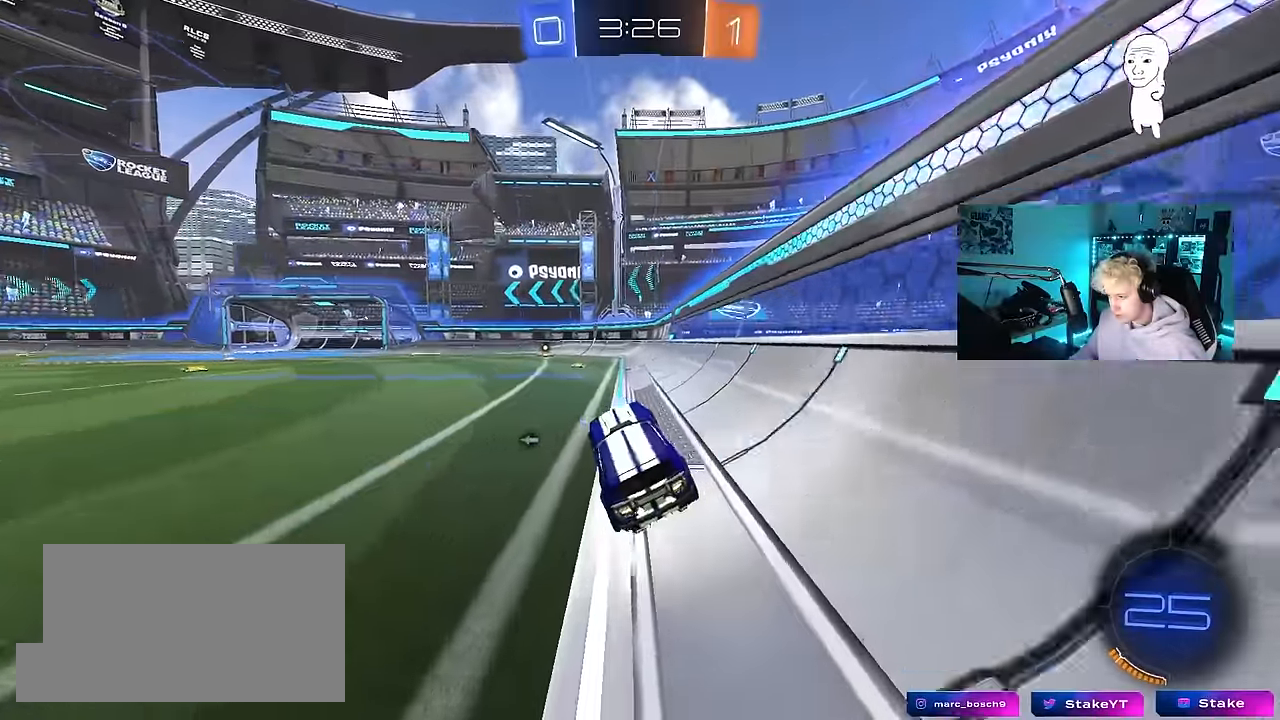
{"keys": ["w"], "mouse": [], "mouse_move": "still", "events": [[16, "mouse_left", "down"], [50, "space", "down"], [200, "a", "down"], [250, "space", "up"], [300, "a", "up"], [300, "mouse_left", "up"]]}
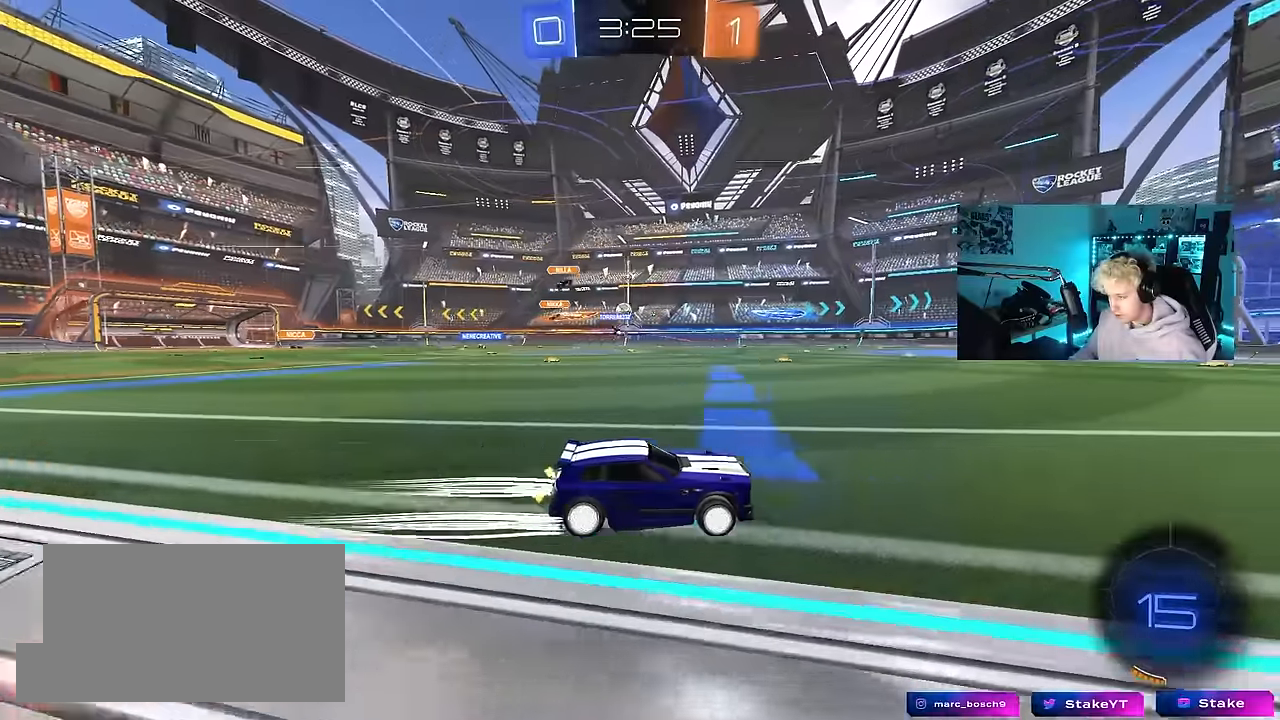
{"keys": ["w"], "mouse": ["left"], "mouse_move": "still", "events": [[400, "mouse_left", "down"]]}
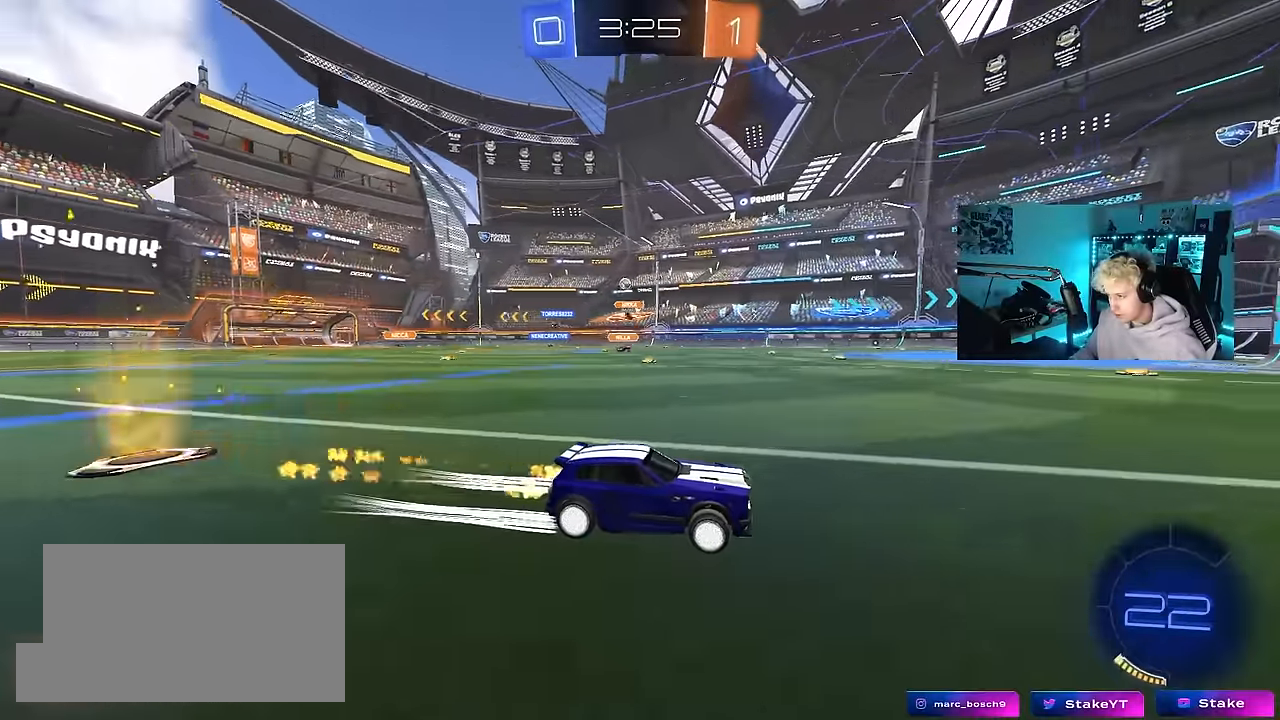
{"keys": ["a", "w"], "mouse": ["left"], "mouse_move": "still", "events": [[133, "mouse_left", "up"], [183, "a", "down"], [183, "shift", "down"], [316, "shift", "up"], [416, "mouse_left", "down"]]}
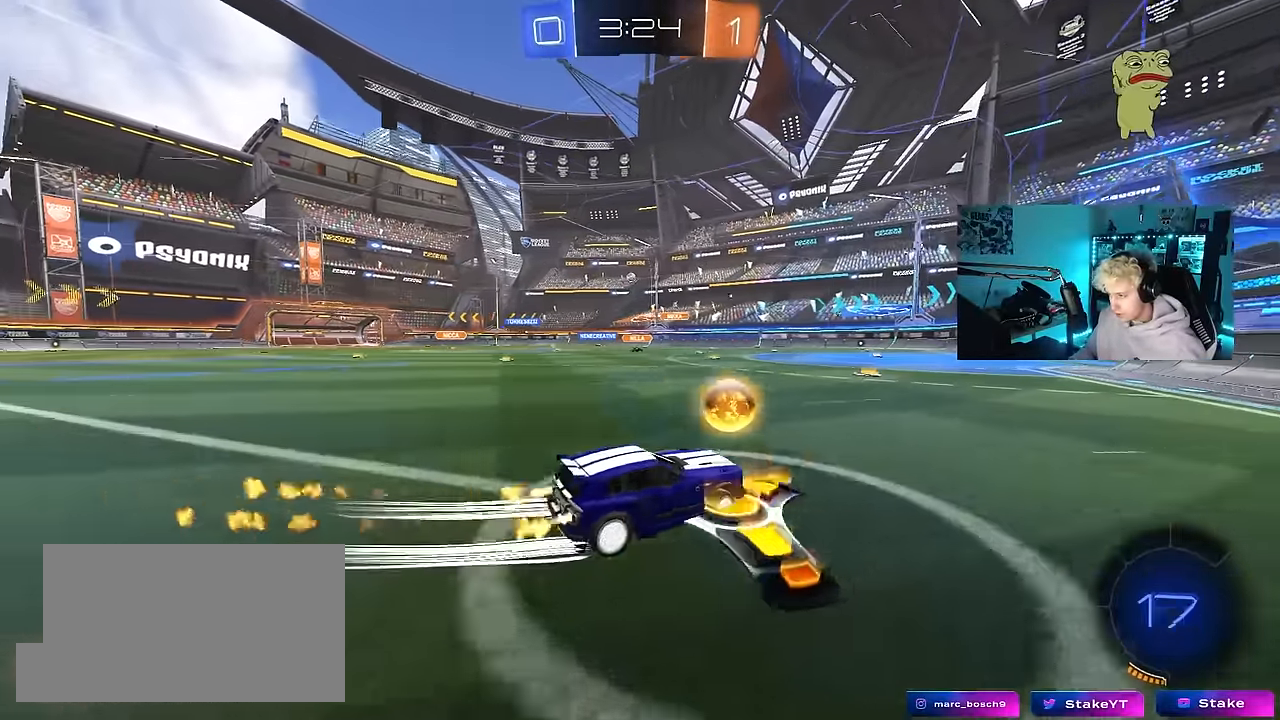
{"keys": ["a", "w"], "mouse": ["left"], "mouse_move": "still", "events": []}
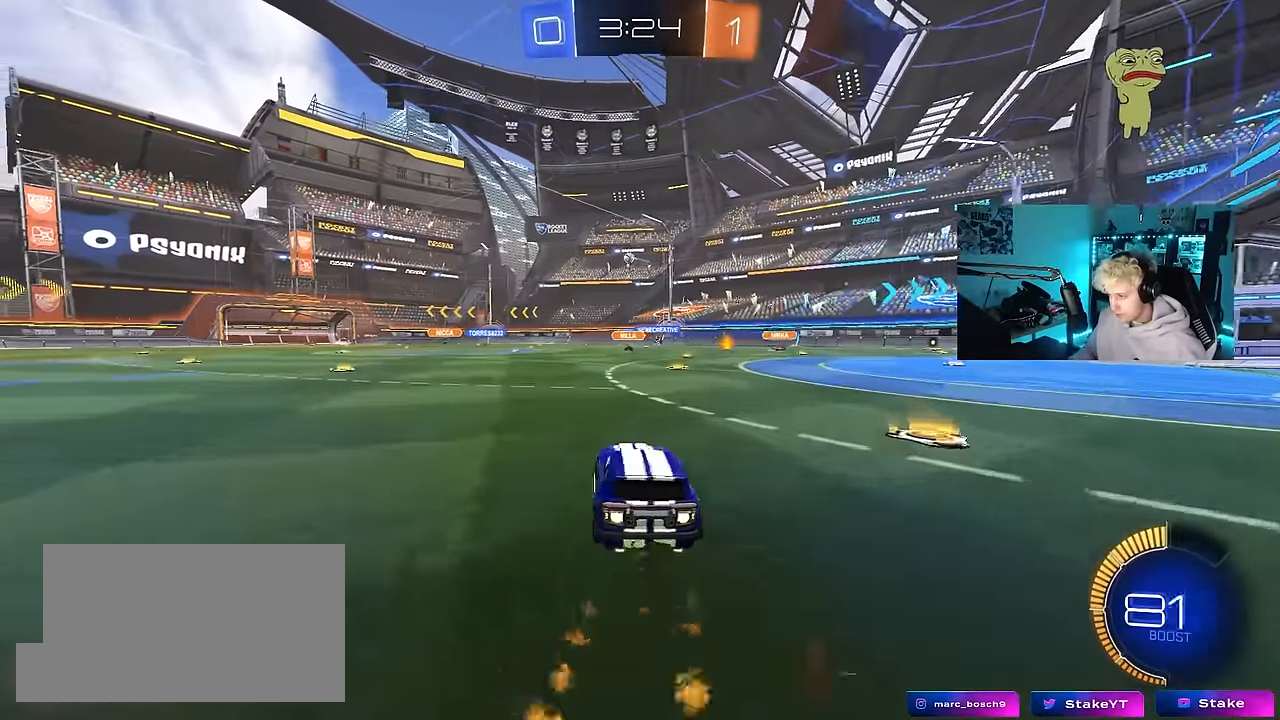
{"keys": ["w"], "mouse": ["left"], "mouse_move": "still", "events": [[33, "mouse_left", "up"], [450, "a", "up"], [450, "mouse_left", "down"]]}
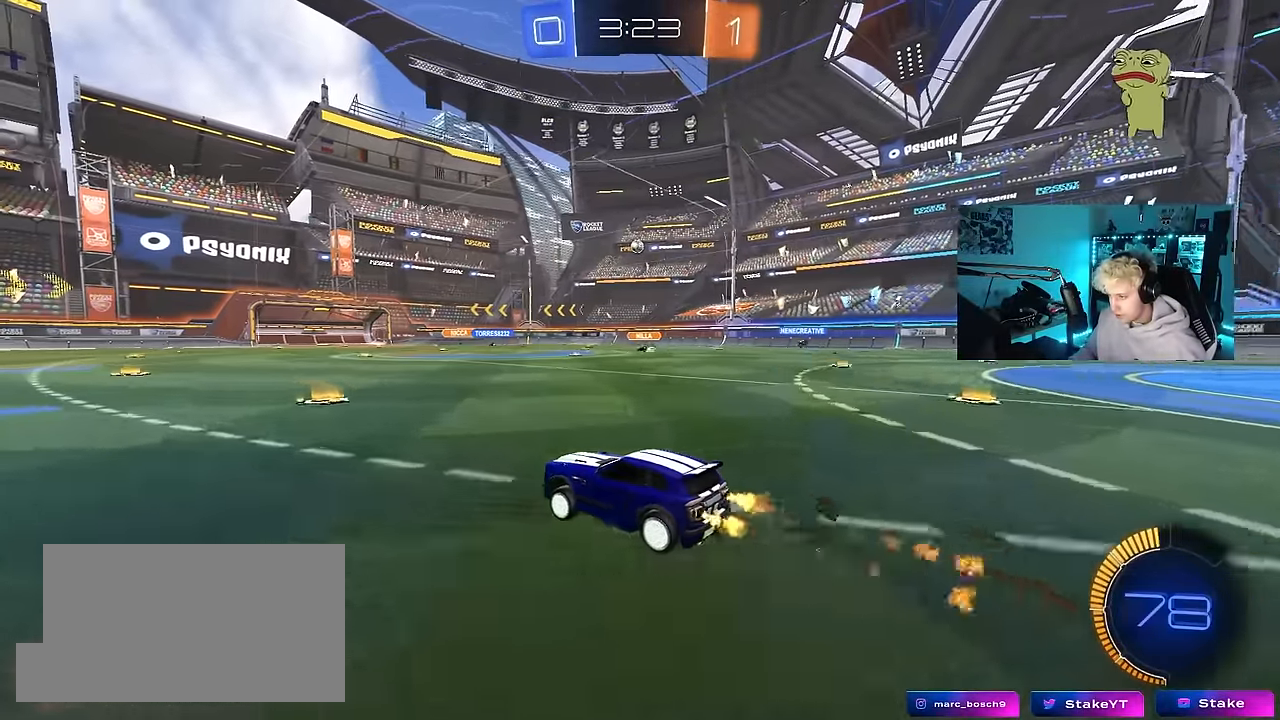
{"keys": ["w"], "mouse": [], "mouse_move": "still", "events": [[33, "d", "down"], [233, "d", "up"], [316, "mouse_left", "up"]]}
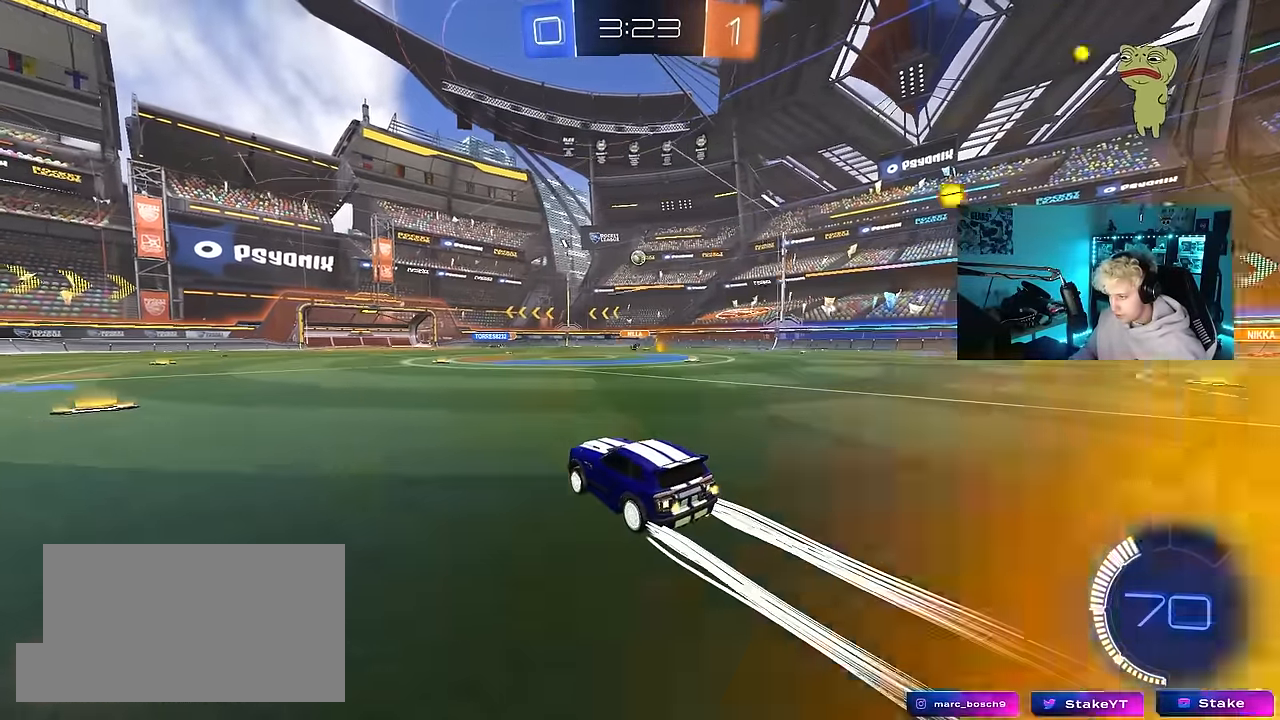
{"keys": ["w"], "mouse": [], "mouse_move": "still", "events": [[383, "d", "down"], [433, "d", "up"]]}
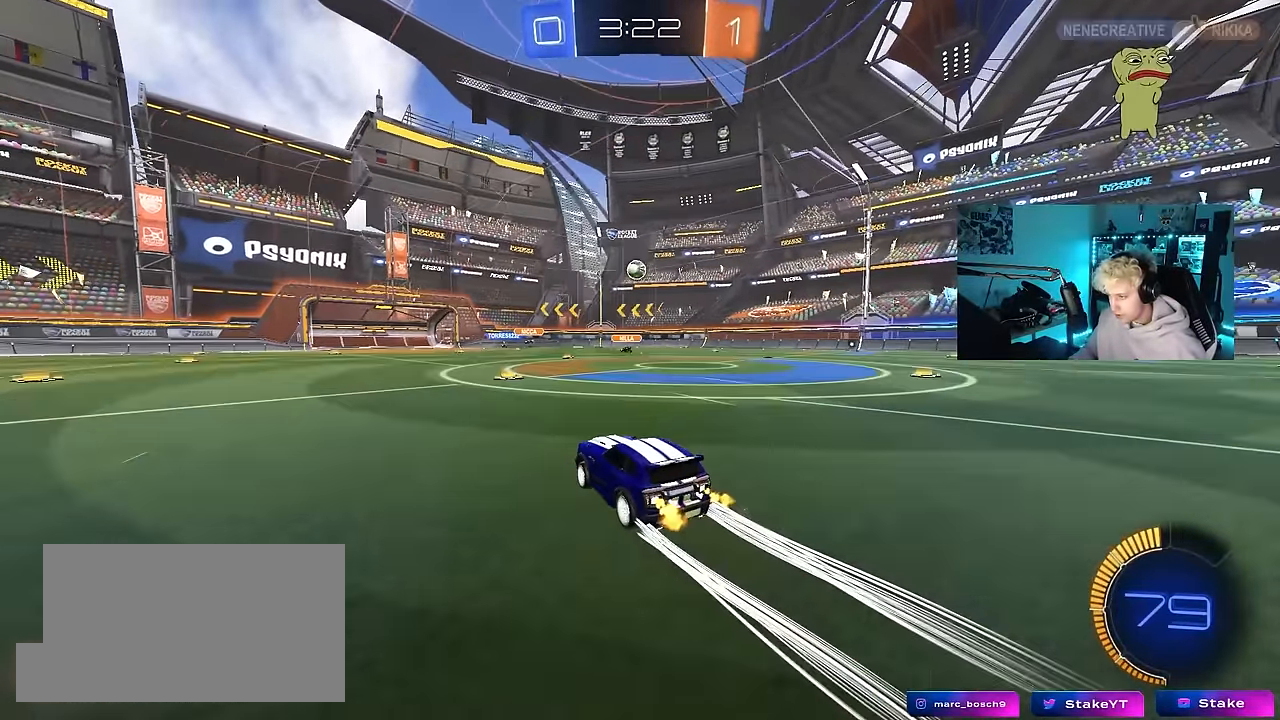
{"keys": [], "mouse": [], "mouse_move": "still", "events": [[166, "w", "up"], [266, "a", "down"], [300, "s", "down"], [400, "s", "up"], [500, "a", "up"]]}
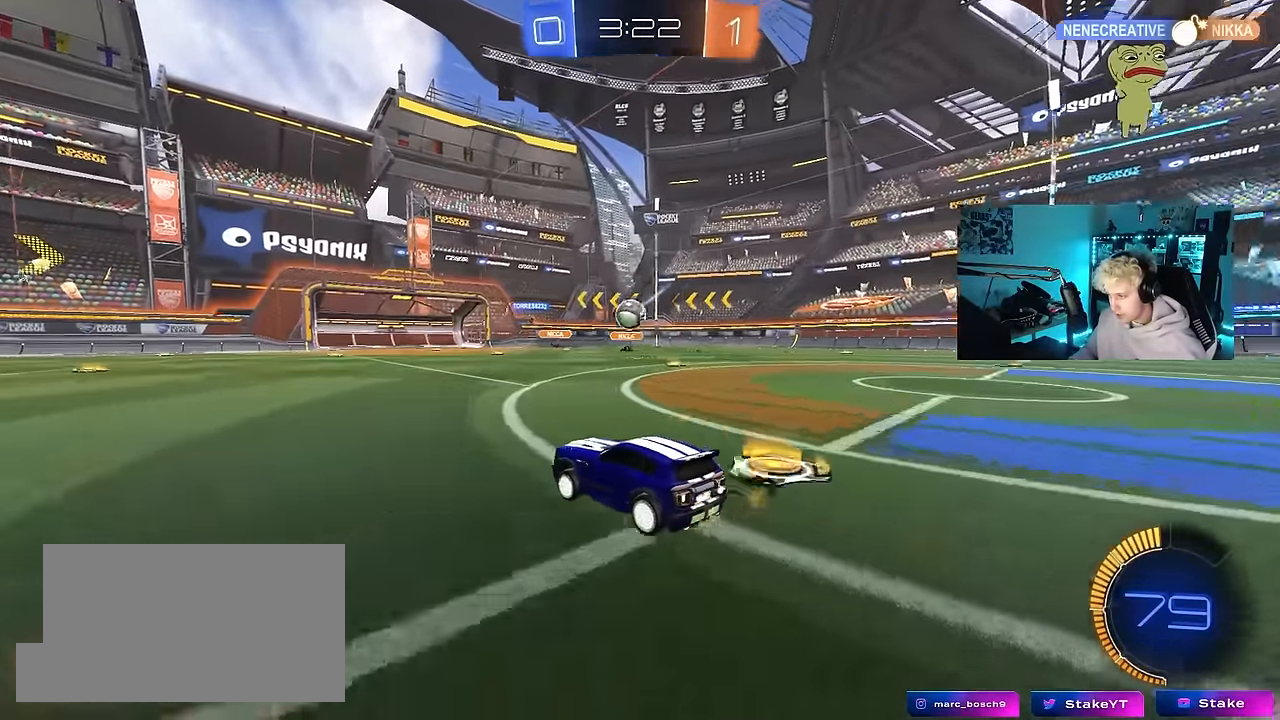
{"keys": [], "mouse": ["right"], "mouse_move": "up", "events": [[33, "d", "down"], [233, "mouse_right", "down"], [283, "d", "up"], [283, "mouse_left", "down"], [283, "s", "down"], [316, "a", "down"], [316, "mouse_left", "up"], [366, "a", "up"], [466, "mouse_right", "up"], [466, "s", "up"], [500, "mouse_right", "down"]]}
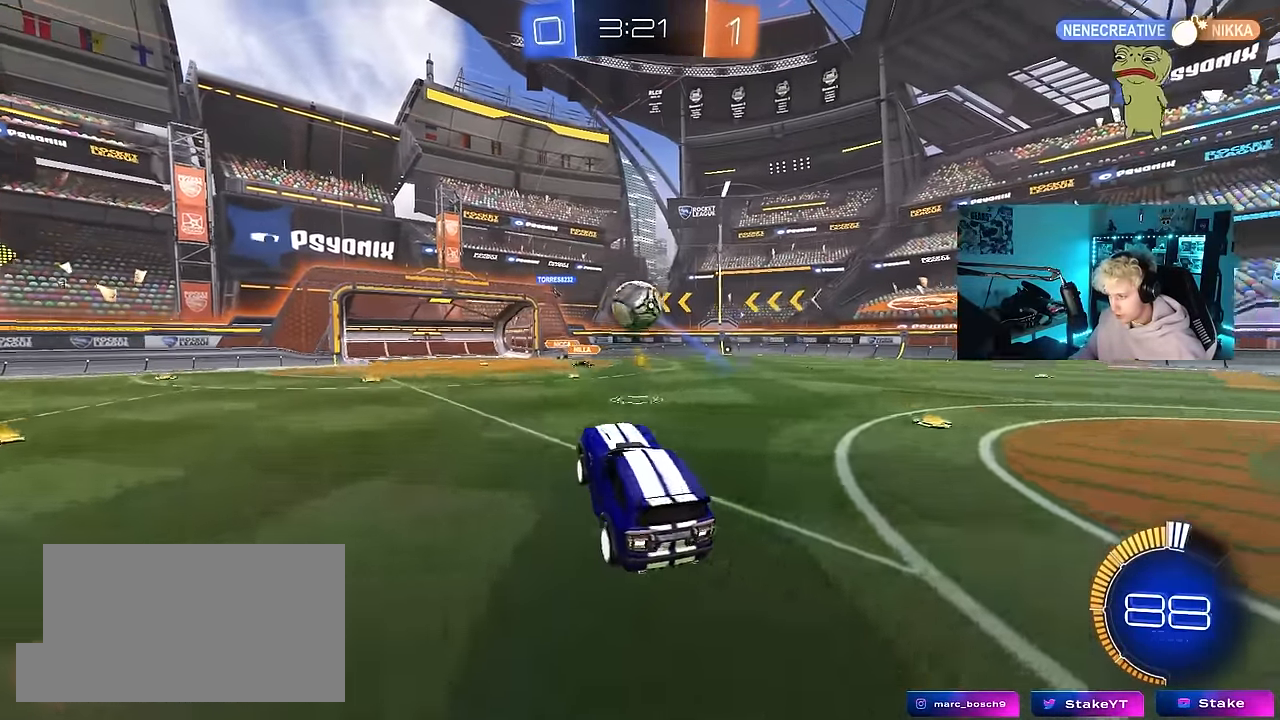
{"keys": ["a", "d", "w"], "mouse": ["left"], "mouse_move": "down", "events": [[50, "mouse_left", "down"], [100, "a", "down"], [100, "s", "down"], [100, "shift", "down"], [200, "s", "up"], [200, "shift", "up"], [250, "mouse_right", "up"], [283, "a", "up"], [283, "d", "down"], [333, "mouse_left", "up"], [333, "w", "down"], [383, "d", "up"], [383, "mouse_left", "down"], [433, "a", "down"], [483, "d", "down"]]}
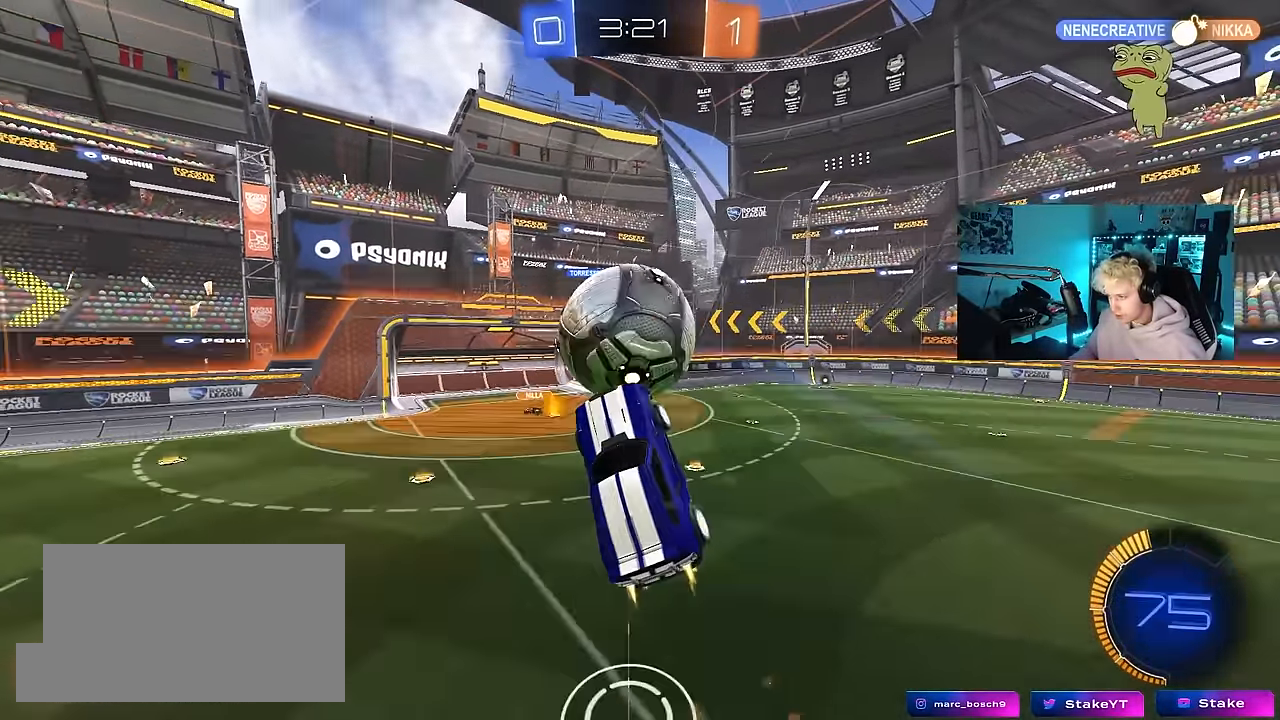
{"keys": ["a", "d", "s"], "mouse": ["left"], "mouse_move": "still", "events": [[16, "a", "up"], [116, "w", "up"], [166, "shift", "down"], [300, "s", "down"], [400, "mouse_left", "up"], [400, "shift", "up"], [450, "a", "down"], [500, "mouse_left", "down"]]}
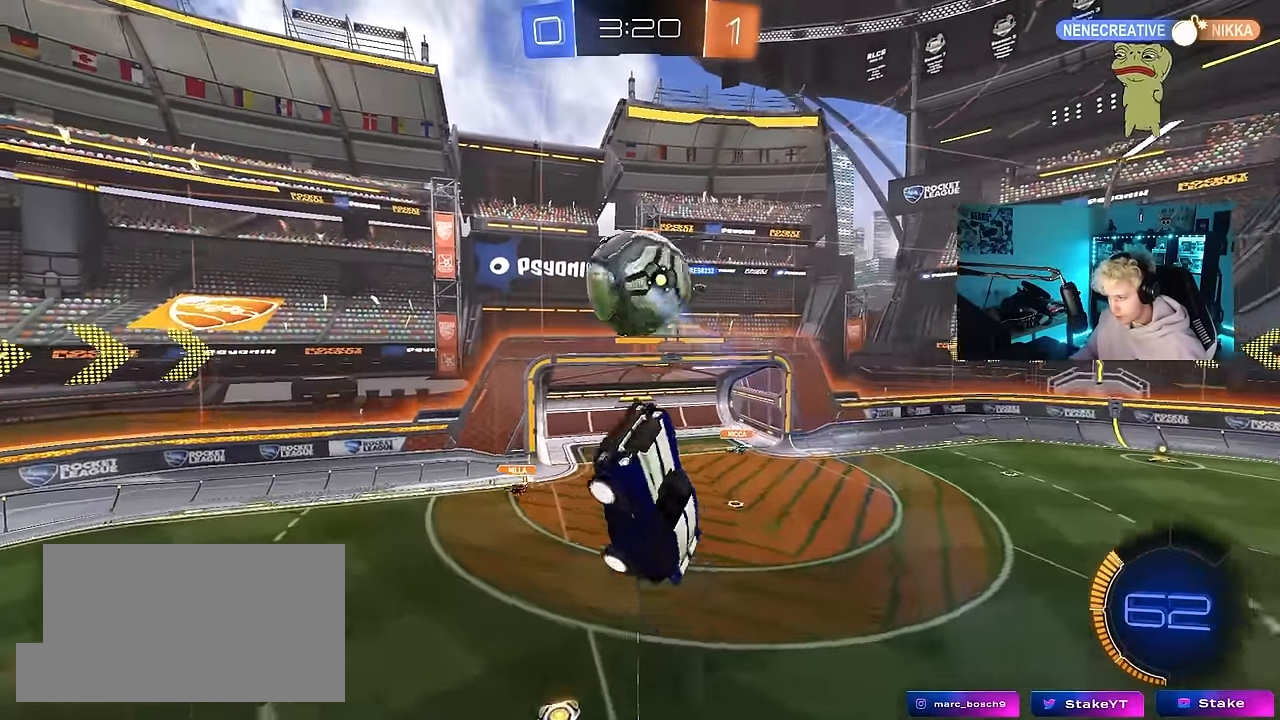
{"keys": [], "mouse": ["left"], "mouse_move": "still", "events": [[50, "a", "up"], [50, "s", "up"], [83, "shift", "down"], [366, "d", "up"], [366, "shift", "up"]]}
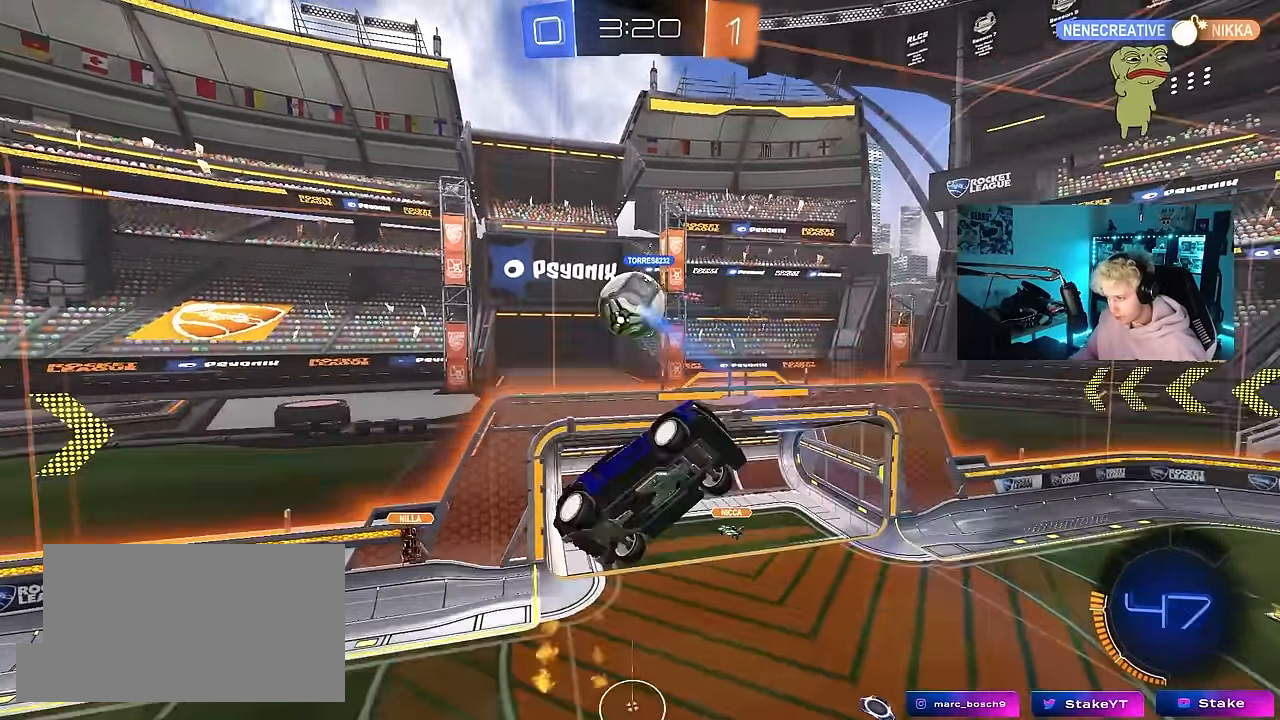
{"keys": ["d"], "mouse": ["left"], "mouse_move": "down", "events": [[16, "mouse_left", "up"], [50, "mouse_left", "down"], [50, "s", "down"], [150, "a", "down"], [150, "shift", "down"], [250, "mouse_left", "up"], [300, "shift", "up"], [383, "a", "up"], [383, "mouse_left", "down"], [383, "s", "up"], [483, "d", "down"]]}
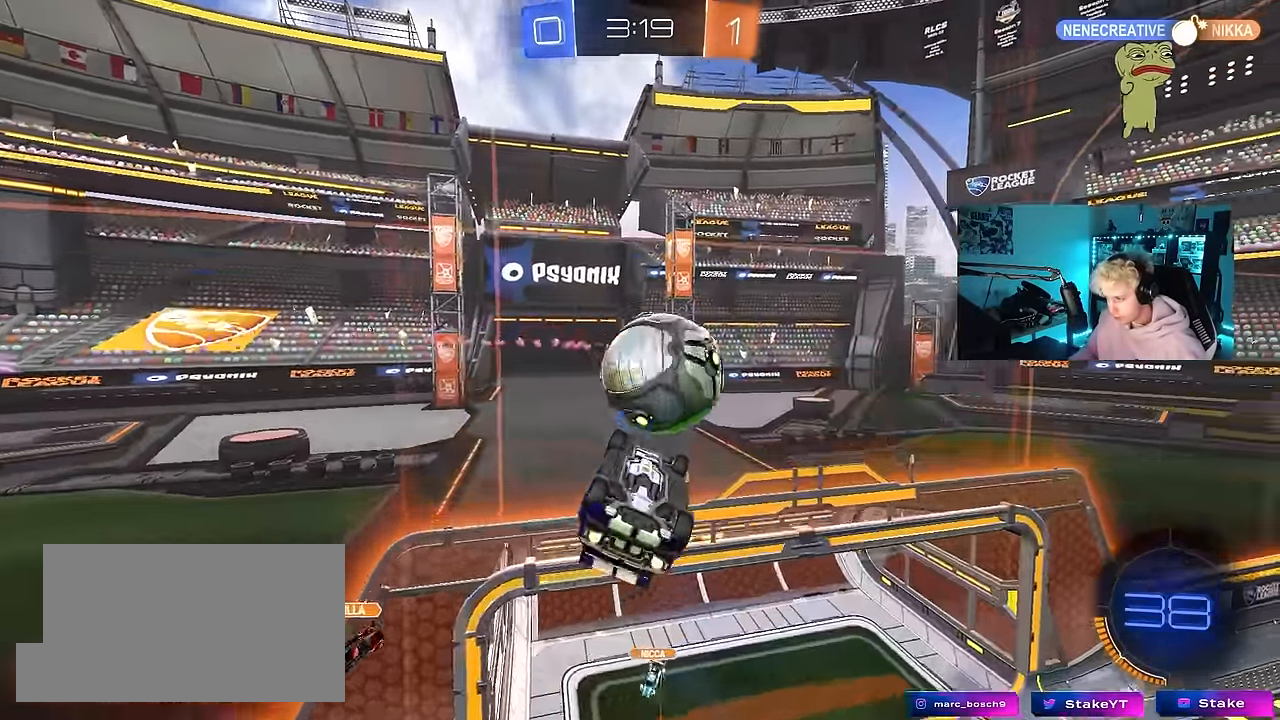
{"keys": ["a", "w"], "mouse": ["left"], "mouse_move": "still", "events": [[33, "d", "up"], [66, "a", "down"], [66, "shift", "down"], [216, "mouse_left", "up"], [300, "mouse_left", "down"], [400, "shift", "up"], [450, "w", "down"]]}
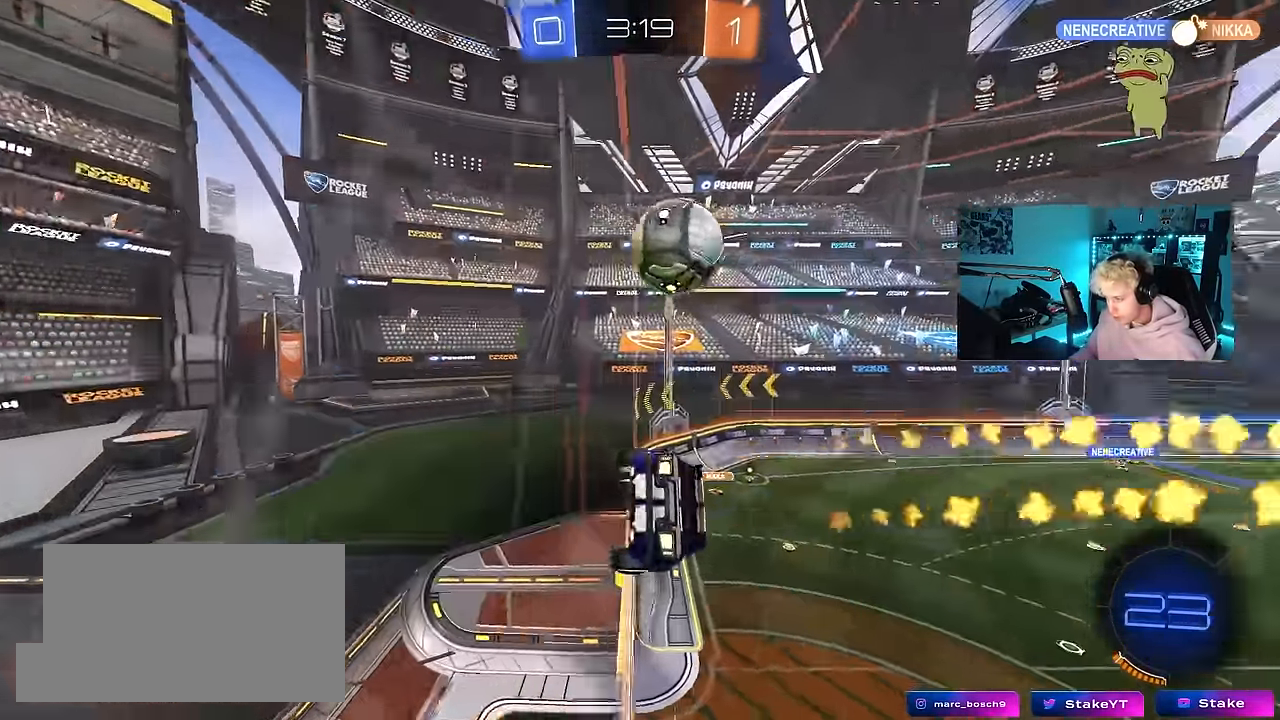
{"keys": ["d", "w"], "mouse": ["left"], "mouse_move": "still", "events": [[184, "a", "up"], [234, "d", "down"]]}
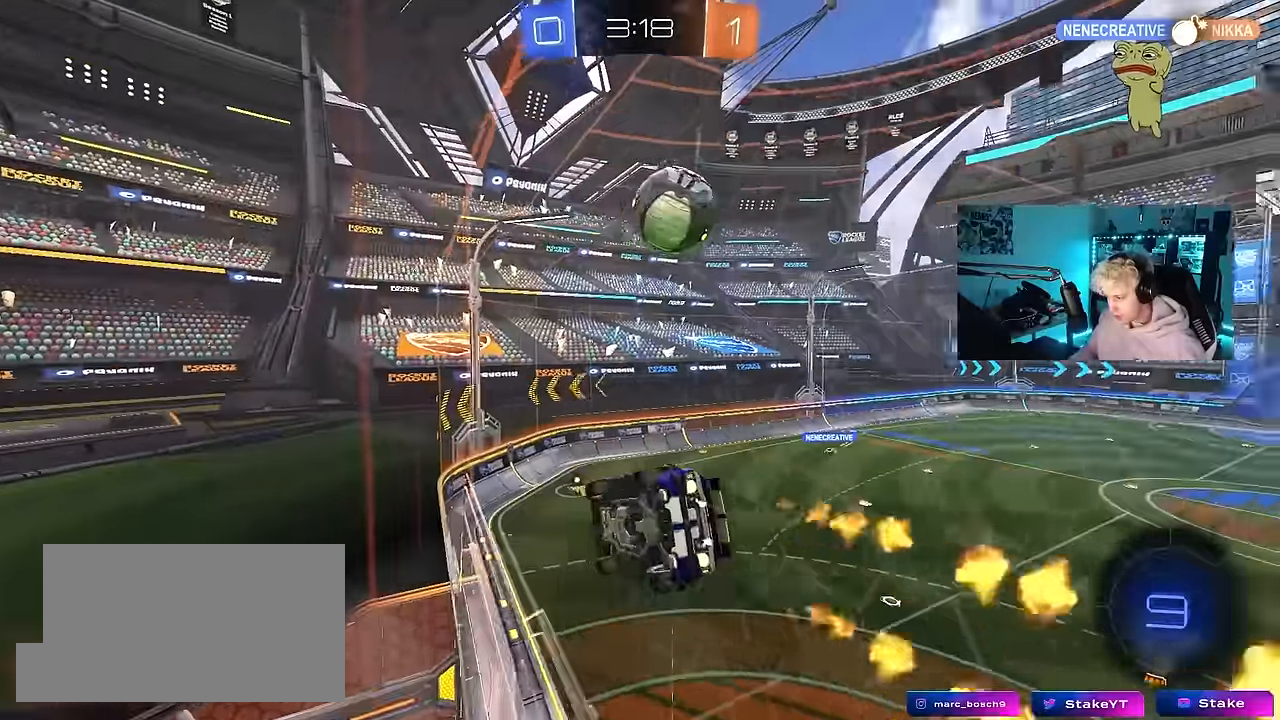
{"keys": ["space"], "mouse": [], "mouse_move": "up", "events": [[50, "d", "up"], [50, "mouse_right", "down"], [50, "w", "up"], [100, "a", "down"], [100, "mouse_left", "up"], [150, "shift", "down"], [250, "s", "down"], [334, "shift", "up"], [384, "mouse_right", "up"], [484, "a", "up"], [484, "s", "up"], [484, "space", "down"]]}
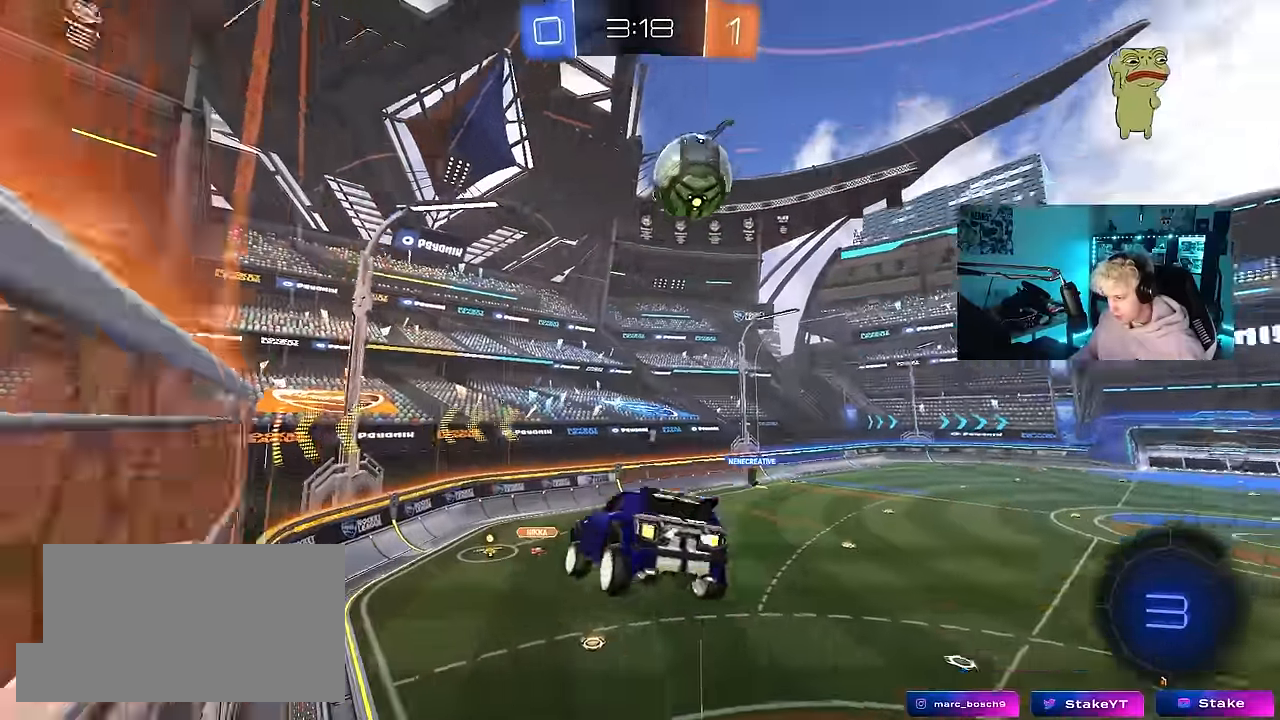
{"keys": ["w"], "mouse": [], "mouse_move": "up-right", "events": [[67, "d", "down"], [117, "space", "up"], [217, "d", "up"], [450, "w", "down"]]}
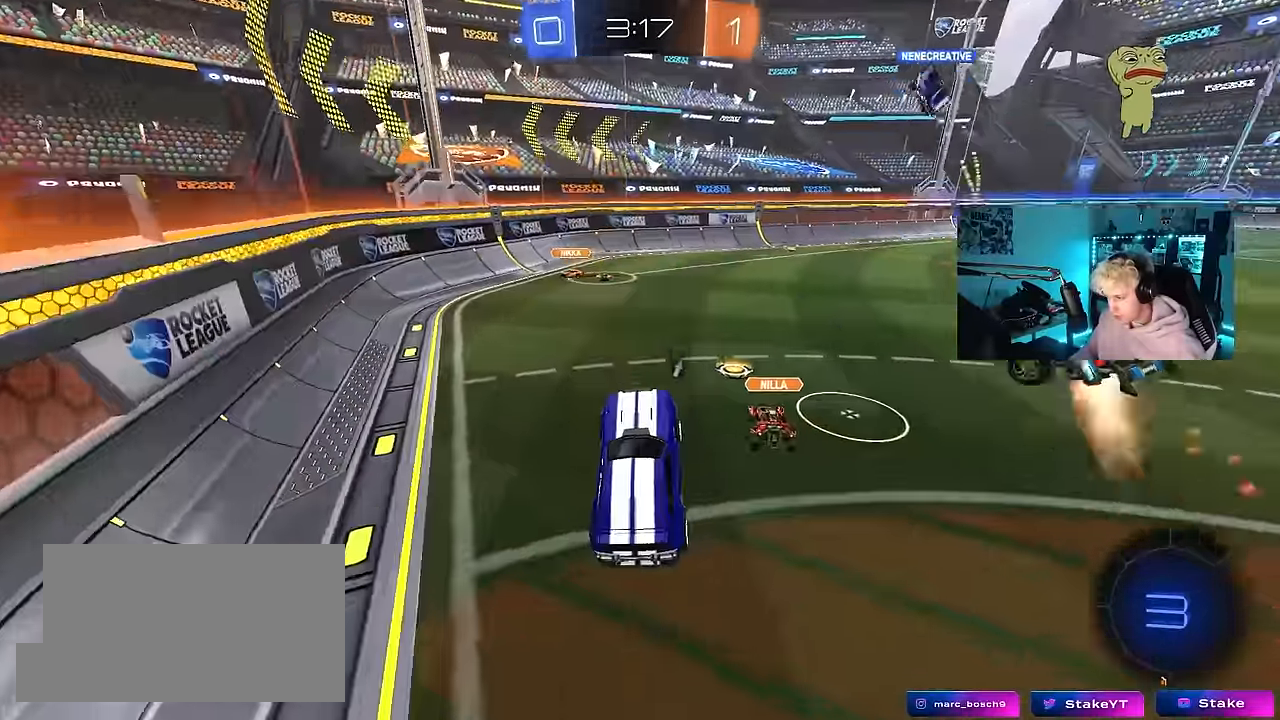
{"keys": ["d", "shift", "w"], "mouse": ["left", "right"], "mouse_move": "still", "events": [[34, "mouse_right", "down"], [134, "d", "down"], [234, "mouse_right", "up"], [234, "space", "down"], [367, "mouse_left", "down"], [417, "mouse_right", "down"], [417, "space", "up"], [467, "shift", "down"]]}
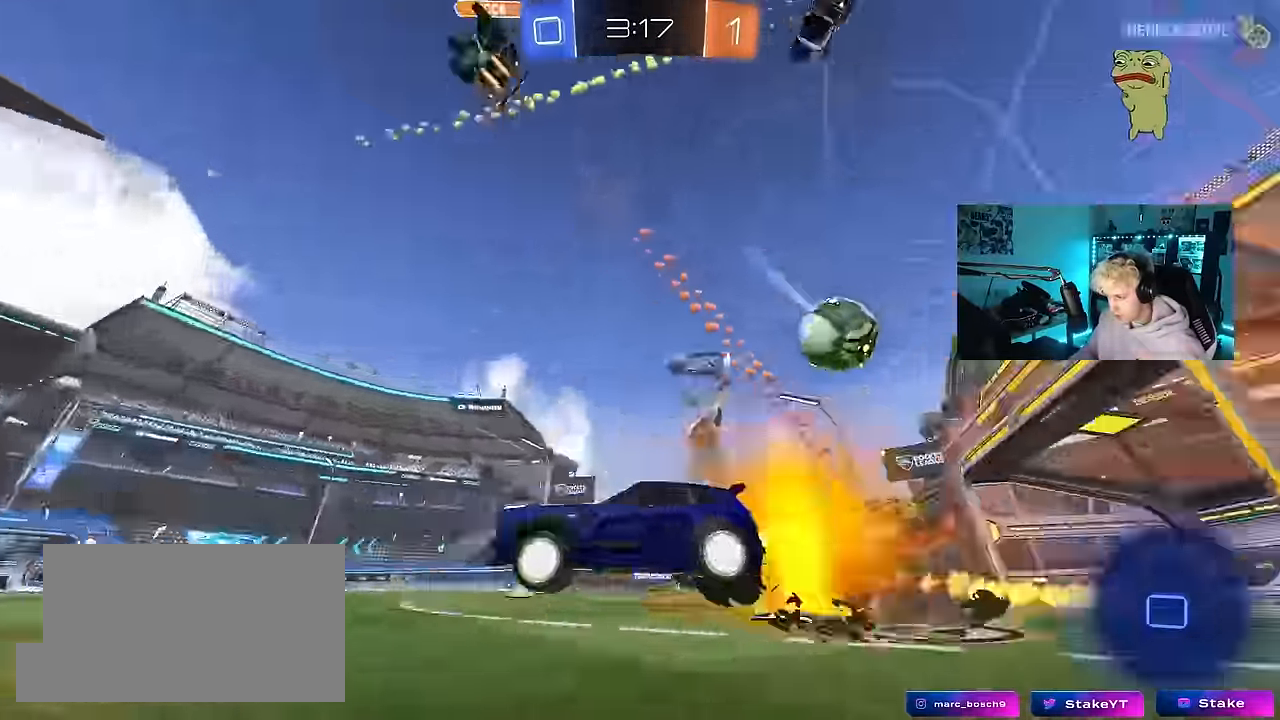
{"keys": ["d", "shift"], "mouse": [], "mouse_move": "still", "events": [[17, "mouse_right", "up"], [50, "mouse_right", "down"], [100, "s", "down"], [100, "w", "up"], [250, "mouse_left", "up"], [284, "mouse_right", "up"], [434, "s", "up"]]}
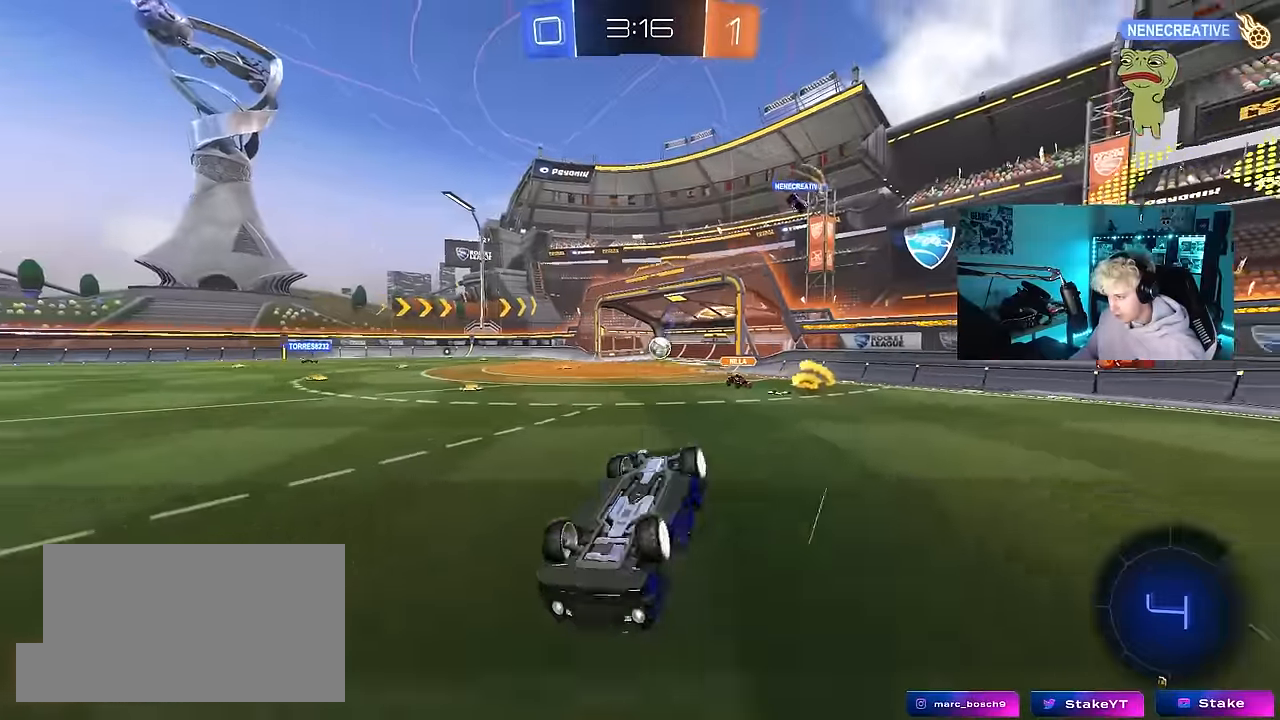
{"keys": [], "mouse": [], "mouse_move": "still", "events": [[67, "s", "down"], [350, "s", "up"], [350, "shift", "up"], [350, "space", "down"], [400, "d", "up"], [500, "space", "up"]]}
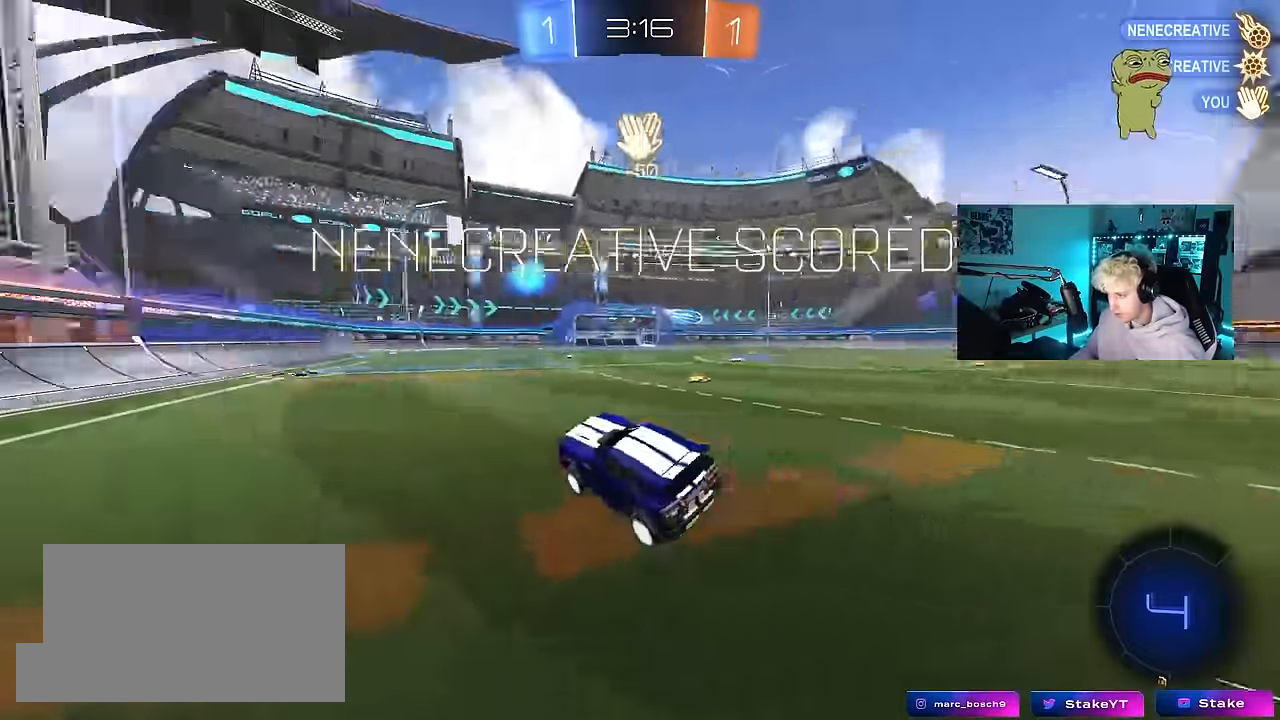
{"keys": [], "mouse": [], "mouse_move": "still", "events": [[50, "tab", "down"], [267, "tab", "up"]]}
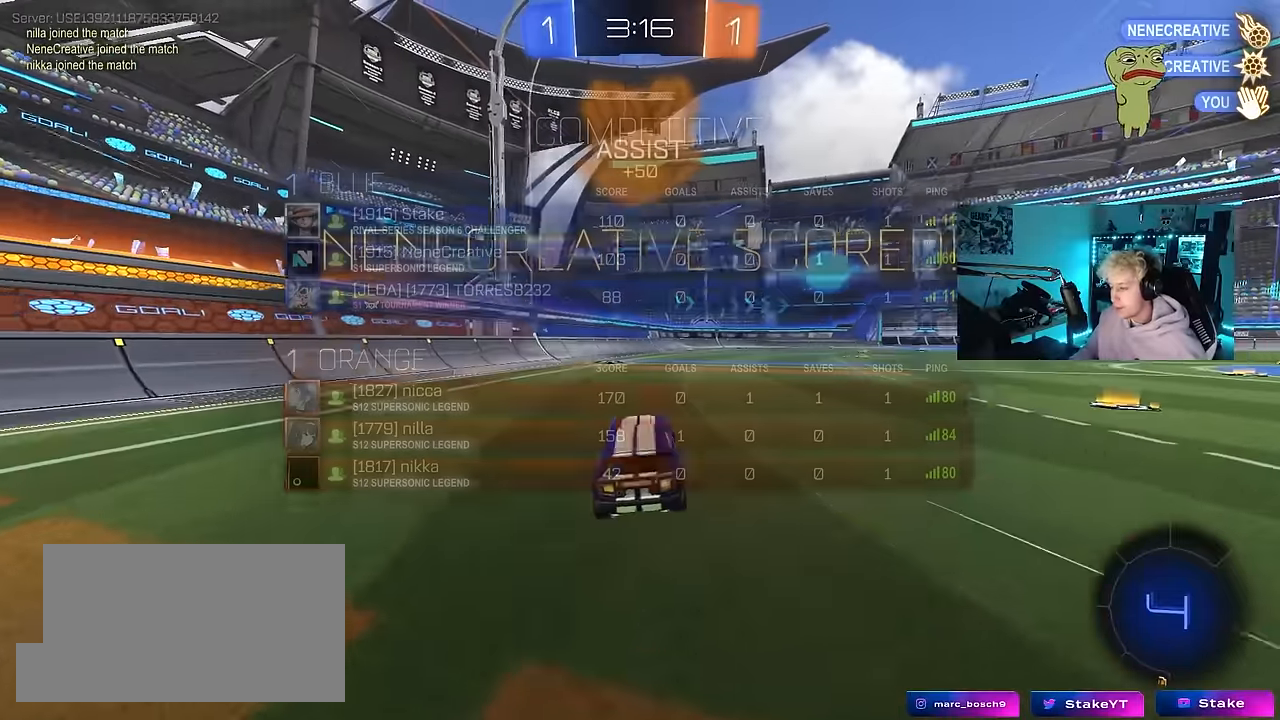
{"keys": ["d", "shift", "w"], "mouse": ["right"], "mouse_move": "still", "events": [[50, "w", "down"], [150, "a", "down"], [284, "a", "up"], [334, "d", "down"], [334, "mouse_right", "down"], [384, "shift", "down"], [434, "mouse_right", "up"], [484, "mouse_right", "down"]]}
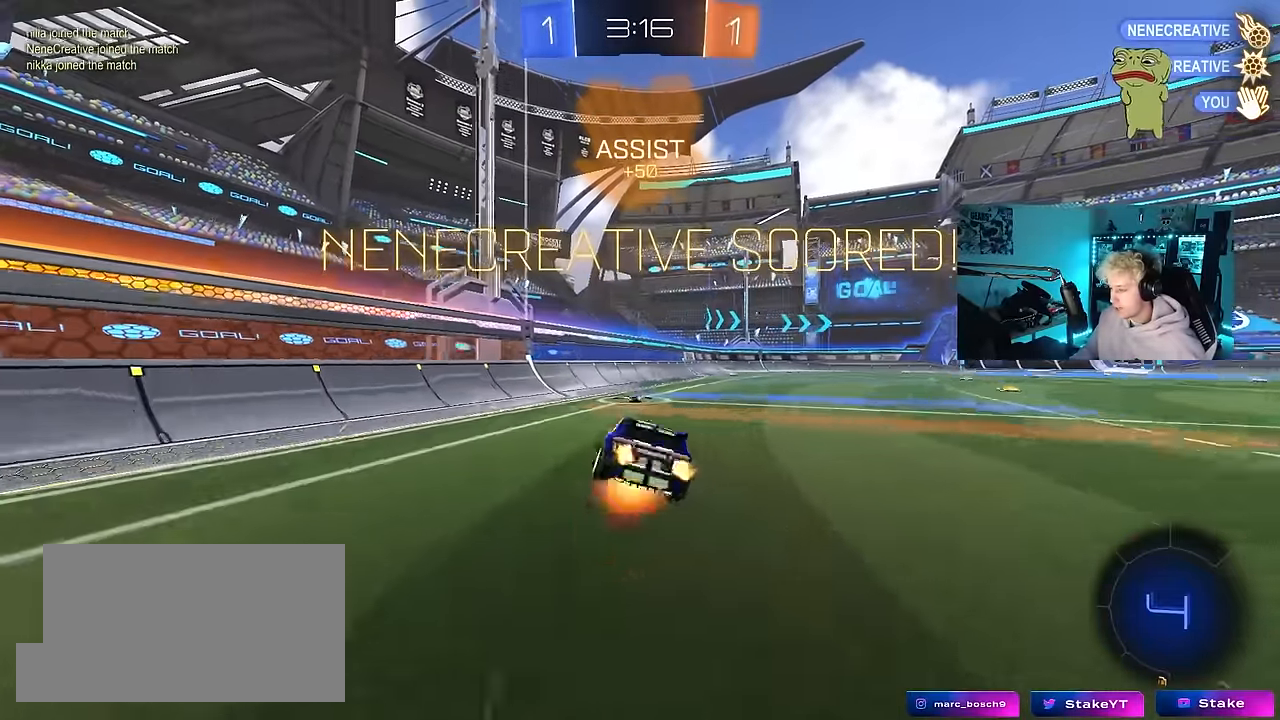
{"keys": ["d", "shift"], "mouse": [], "mouse_move": "still", "events": [[67, "s", "down"], [67, "w", "up"], [217, "mouse_right", "up"], [400, "s", "up"]]}
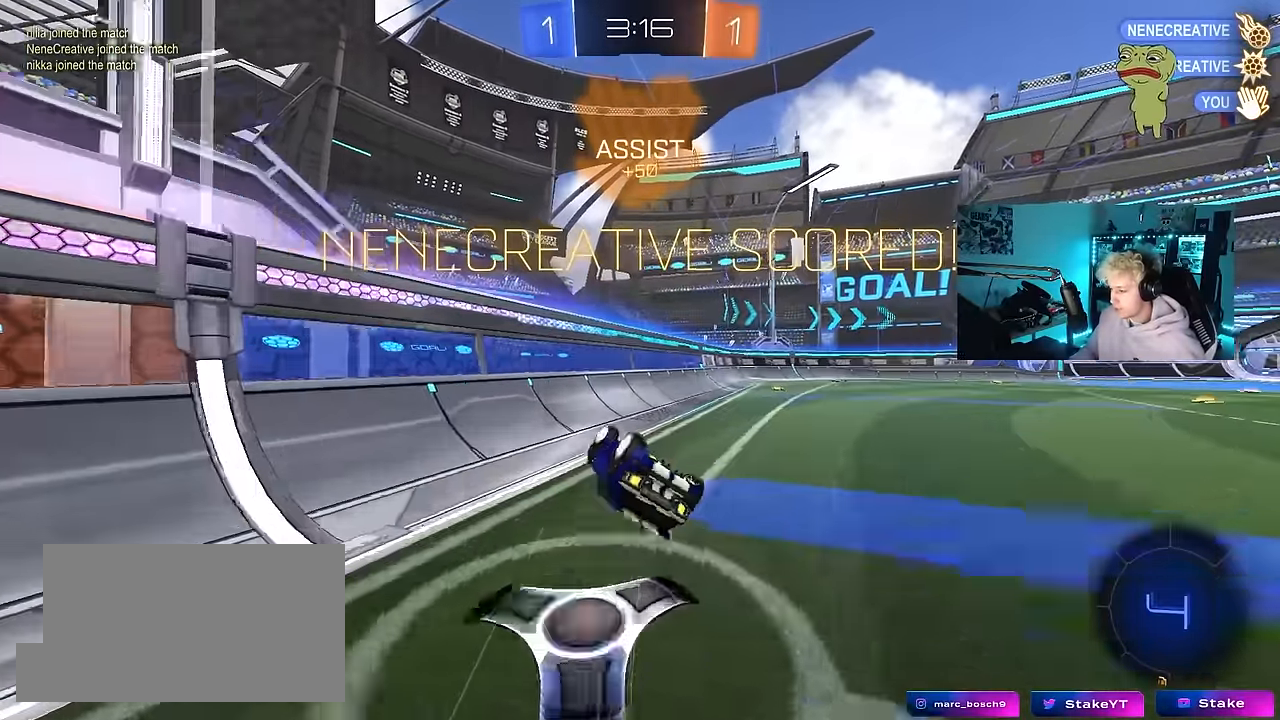
{"keys": ["w"], "mouse": [], "mouse_move": "still", "events": [[134, "s", "down"], [267, "s", "up"], [367, "shift", "up"], [417, "d", "up"], [467, "w", "down"]]}
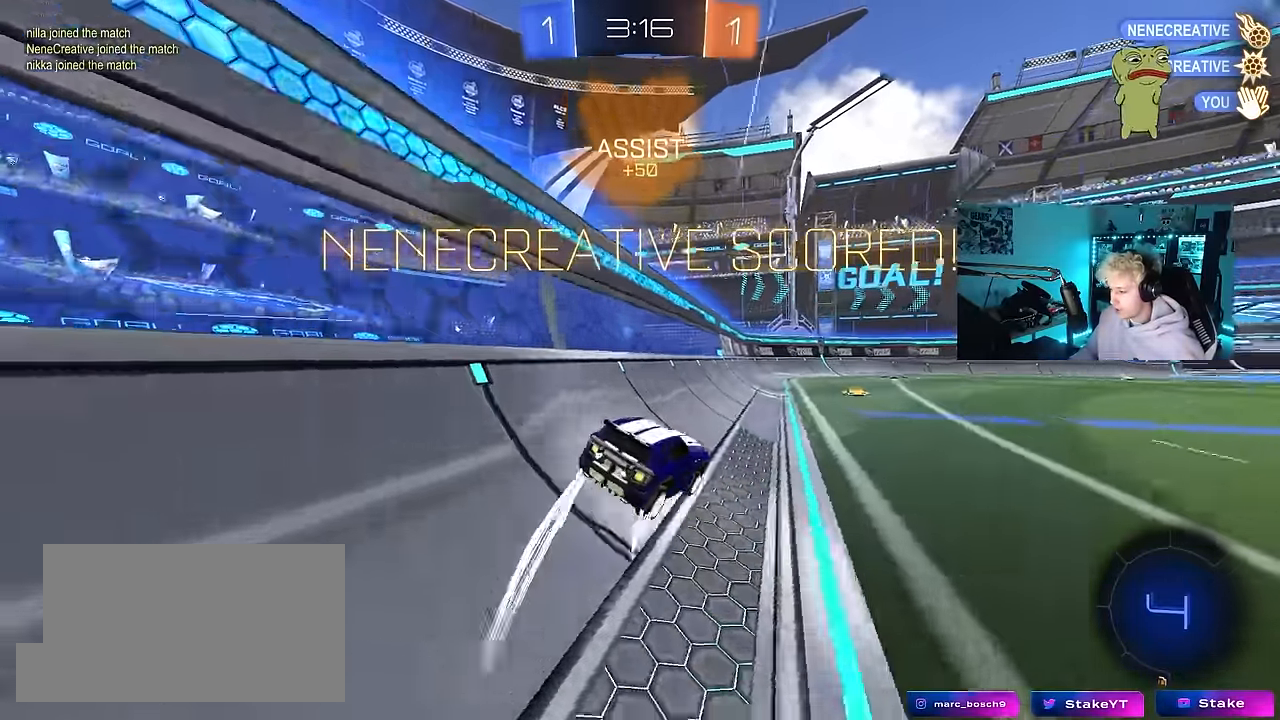
{"keys": ["d", "s", "shift"], "mouse": [], "mouse_move": "up", "events": [[17, "a", "down"], [100, "mouse_left", "down"], [100, "mouse_right", "down"], [150, "a", "up"], [200, "d", "down"], [200, "mouse_right", "up"], [250, "mouse_left", "up"], [250, "mouse_right", "down"], [250, "shift", "down"], [300, "s", "down"], [300, "w", "up"], [434, "mouse_right", "up"]]}